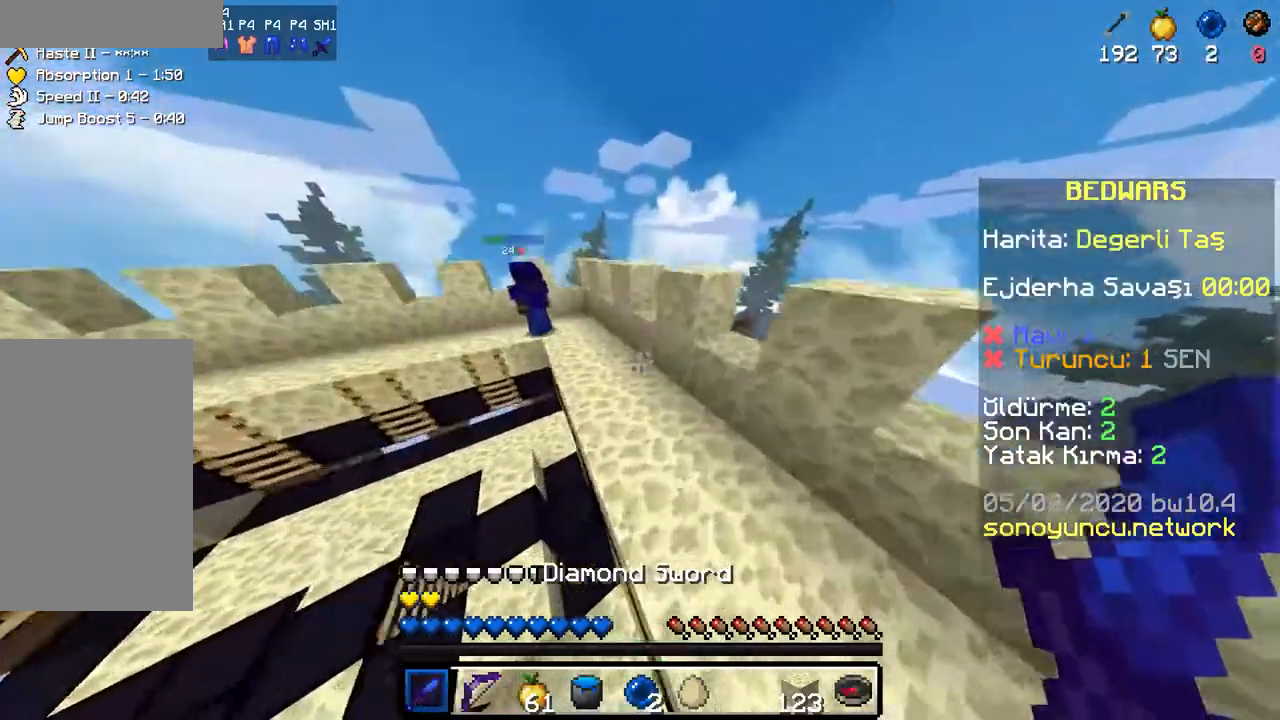
Gameplay with keyboard and mouse; each line is a JSON object with the keys and mouse buttons held at the frame after it. "events" lists presses ("down") and releases ("up") of "a", "d", "s", "space", "w", "mouse_left" and "mouse_right" between this image and that frame as [ms after this image, input, new state], when the widget could be followed in between. "mouse_left", "mouse_right" = the "left", "right" buttons of the "mouse" list. No other keys are recorded. Fast repeated clicks can show as one long hold. Mouse movement is not recorded.
{"keys": ["w"], "mouse": [], "events": [[17, "w", "up"], [133, "d", "up"], [500, "w", "down"]]}
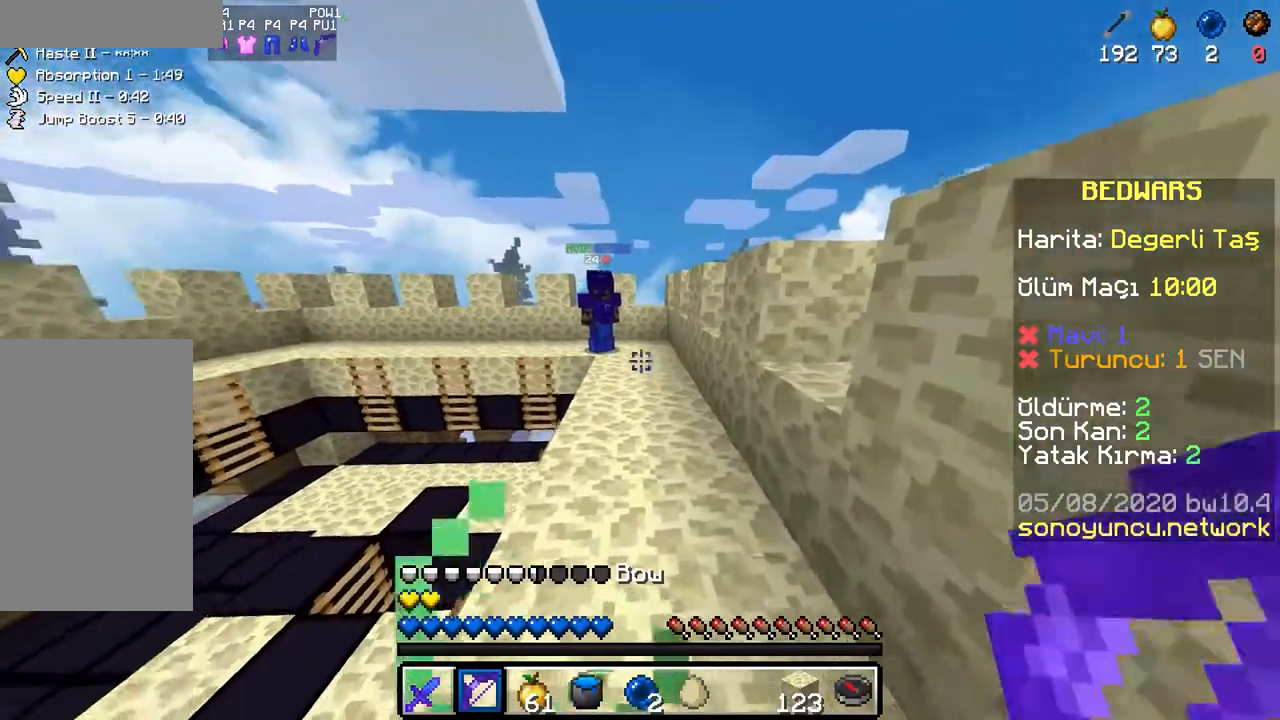
{"keys": ["space", "w"], "mouse": [], "events": [[267, "space", "down"]]}
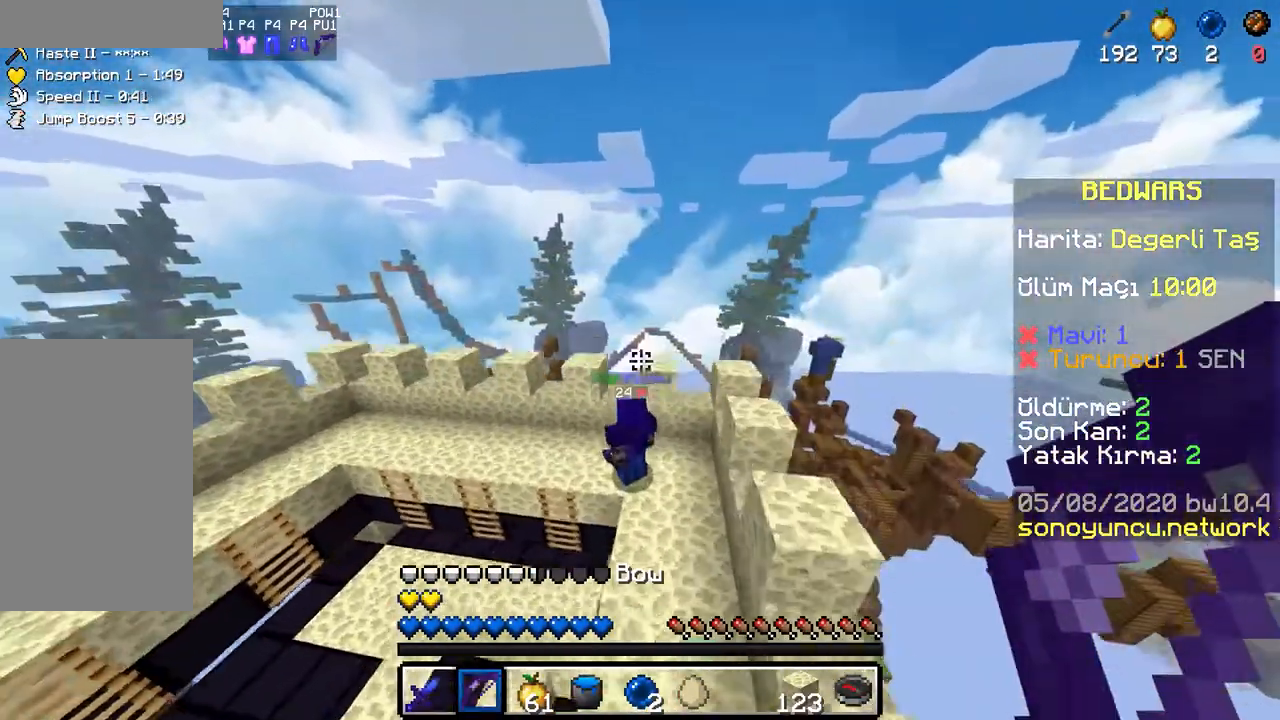
{"keys": ["s"], "mouse": [], "events": [[117, "a", "down"], [150, "space", "up"], [150, "w", "up"], [300, "a", "up"], [417, "s", "down"]]}
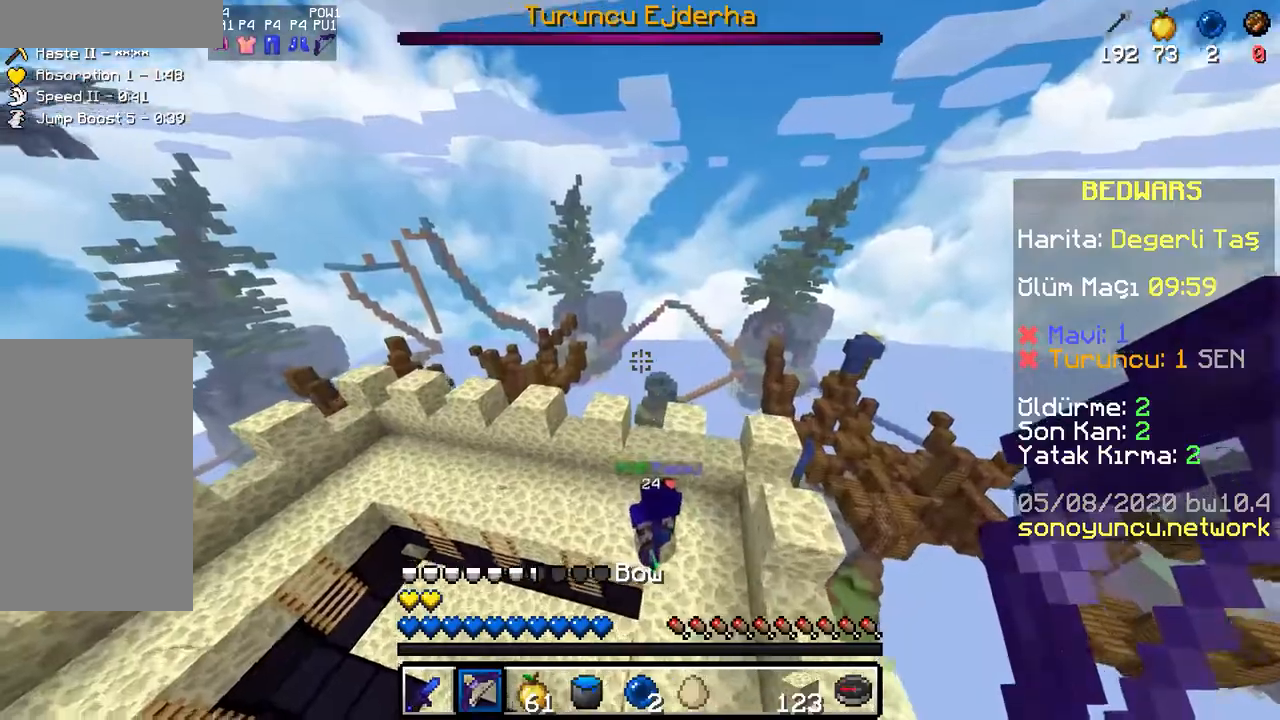
{"keys": ["a"], "mouse": ["right"], "events": [[67, "d", "down"], [150, "a", "down"], [150, "d", "up"], [317, "s", "up"], [417, "mouse_right", "down"]]}
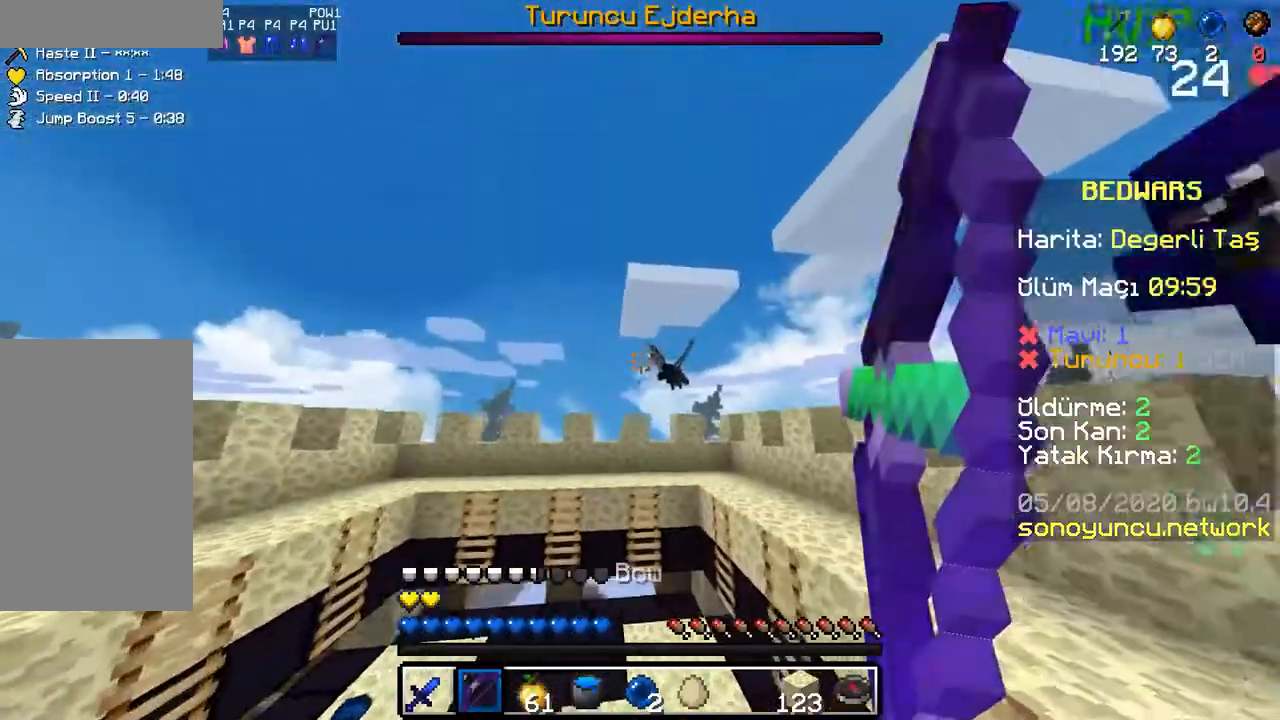
{"keys": ["a", "s"], "mouse": ["right"], "events": [[217, "s", "down"]]}
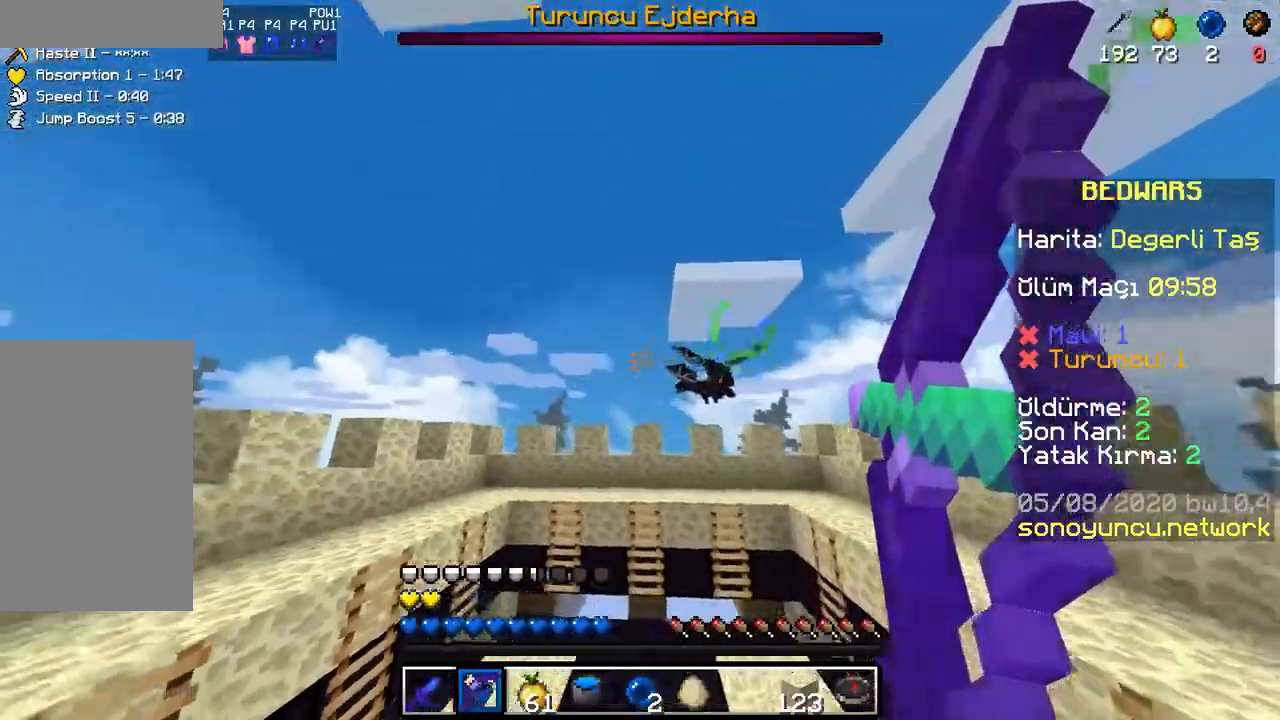
{"keys": ["d", "w"], "mouse": ["right"], "events": [[100, "s", "up"], [300, "w", "down"], [400, "a", "up"], [417, "d", "down"]]}
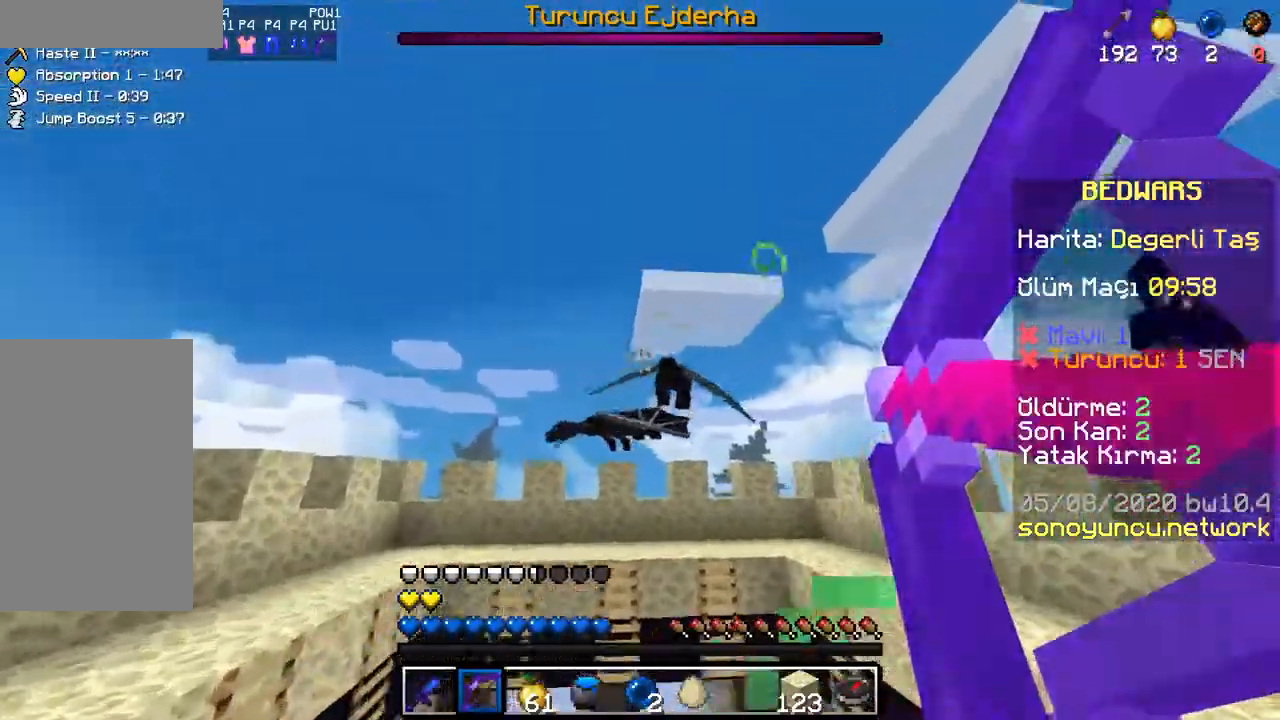
{"keys": ["d"], "mouse": ["left", "right"], "events": [[50, "w", "up"], [133, "mouse_left", "down"], [150, "mouse_right", "up"], [233, "mouse_right", "down"], [283, "s", "down"], [400, "s", "up"]]}
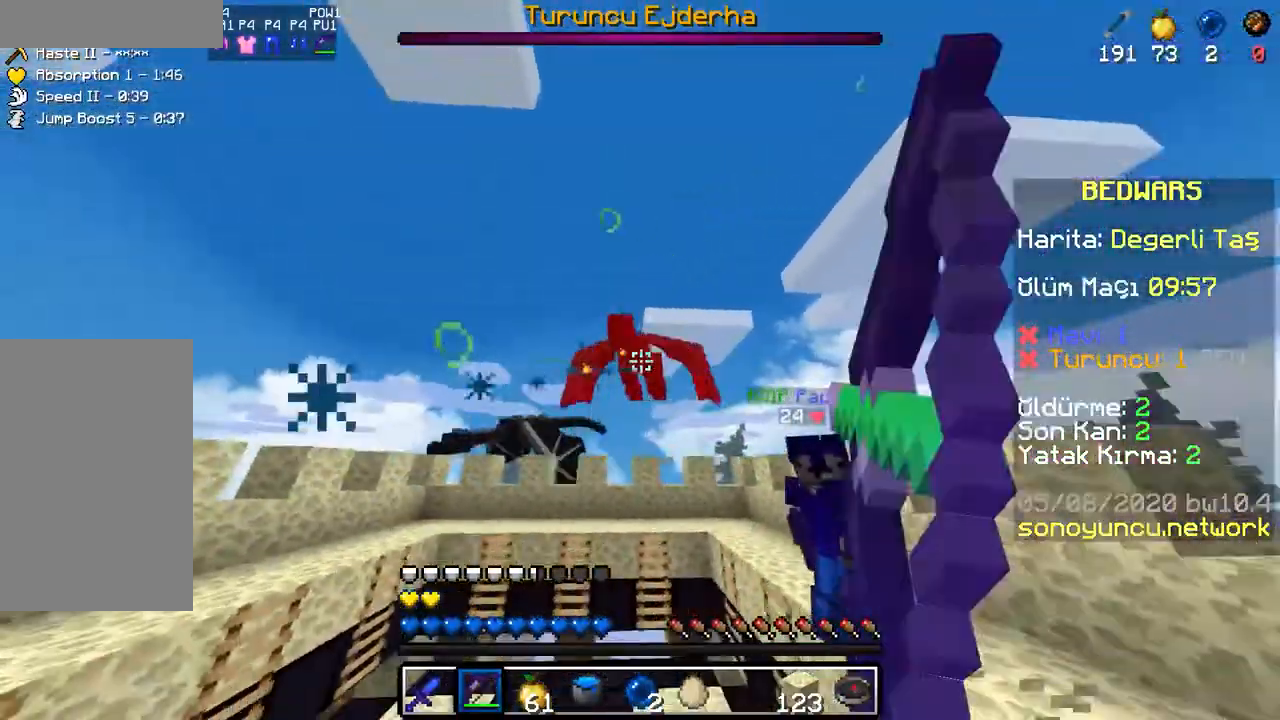
{"keys": ["a", "w"], "mouse": ["right"], "events": [[150, "a", "down"], [150, "d", "up"], [250, "w", "down"], [400, "mouse_left", "up"]]}
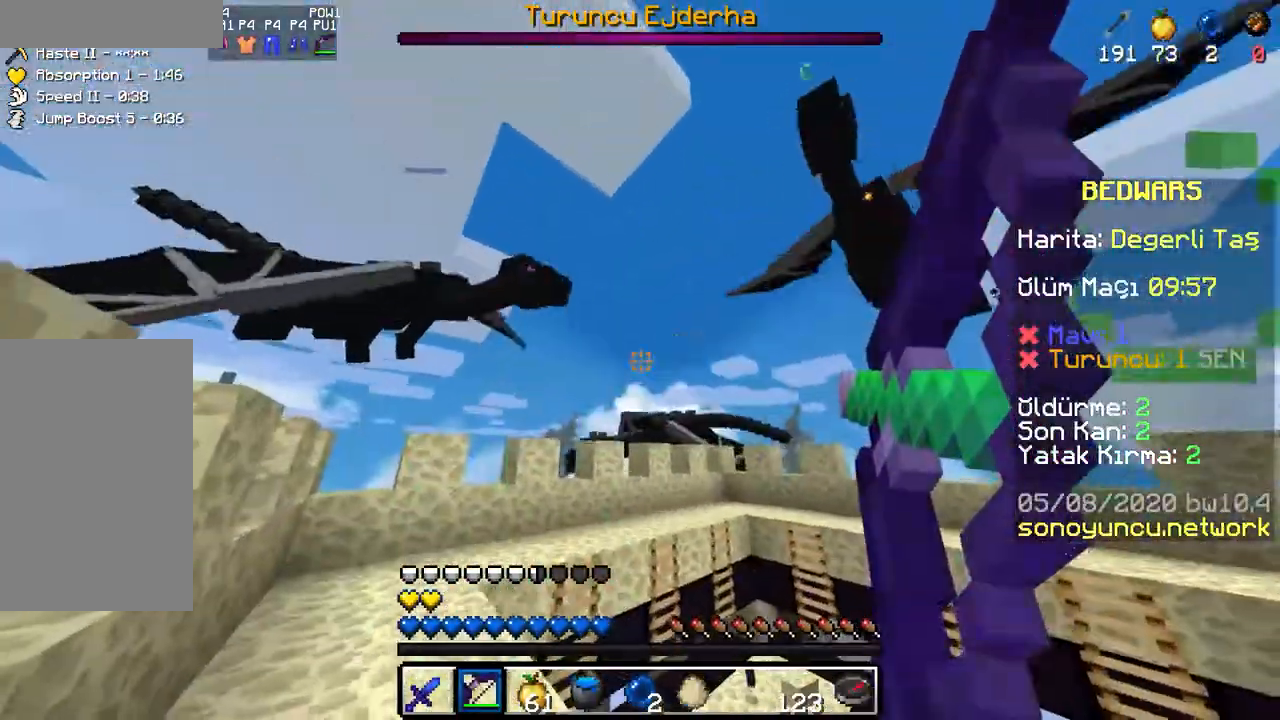
{"keys": ["d", "w"], "mouse": ["right"], "events": [[233, "mouse_left", "down"], [233, "mouse_right", "up"], [267, "a", "up"], [267, "d", "down"], [283, "w", "up"], [317, "mouse_right", "down"], [383, "mouse_left", "up"], [467, "w", "down"]]}
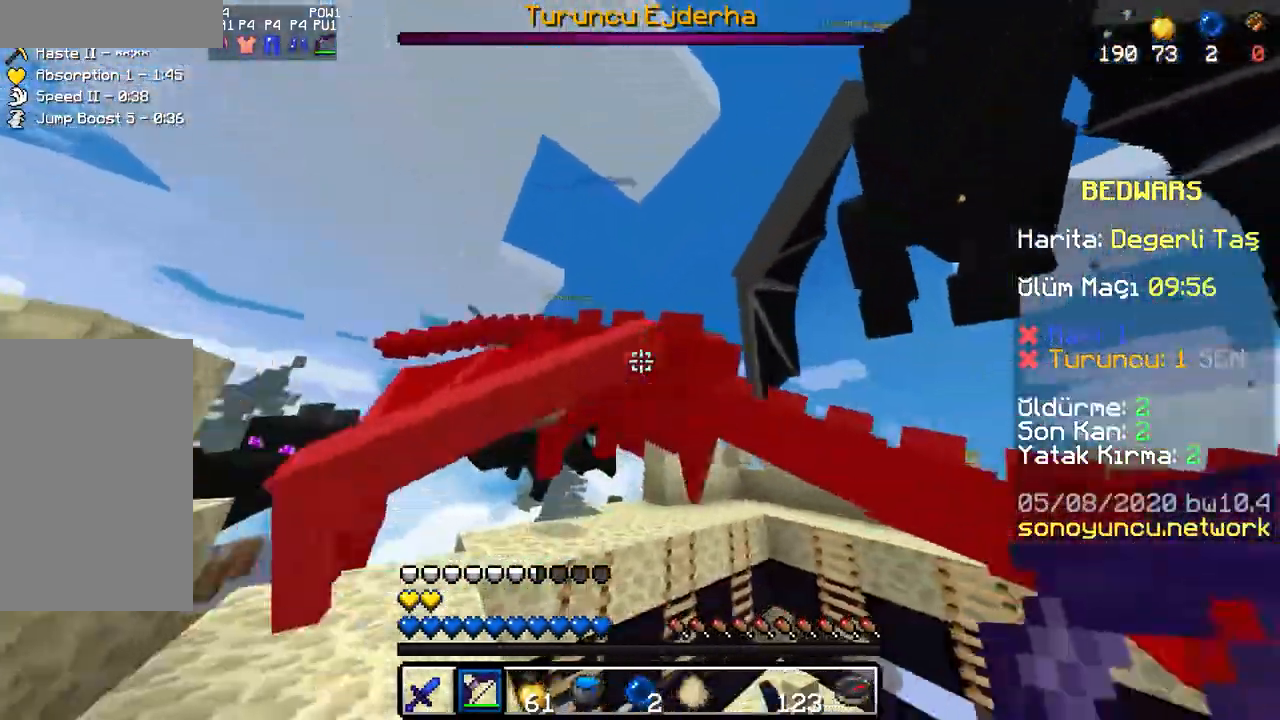
{"keys": ["w"], "mouse": ["right"], "events": [[500, "d", "up"]]}
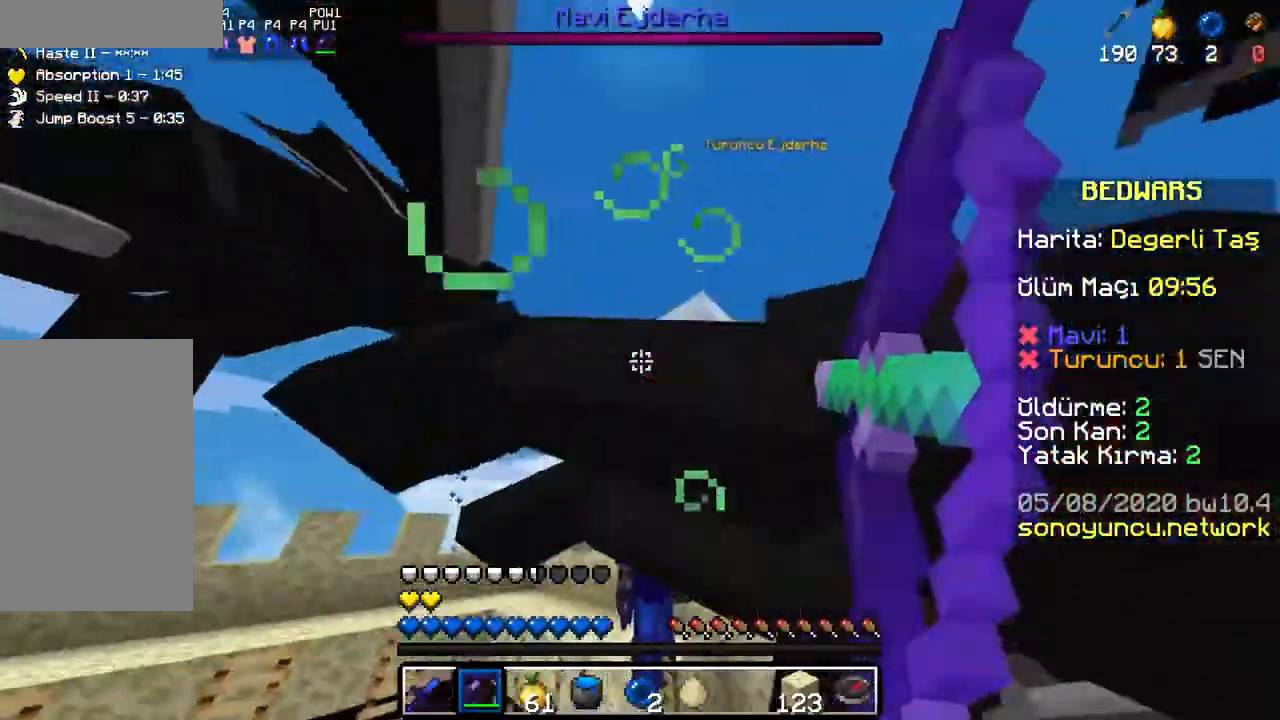
{"keys": ["space", "w"], "mouse": [], "events": [[33, "mouse_right", "up"], [283, "space", "down"]]}
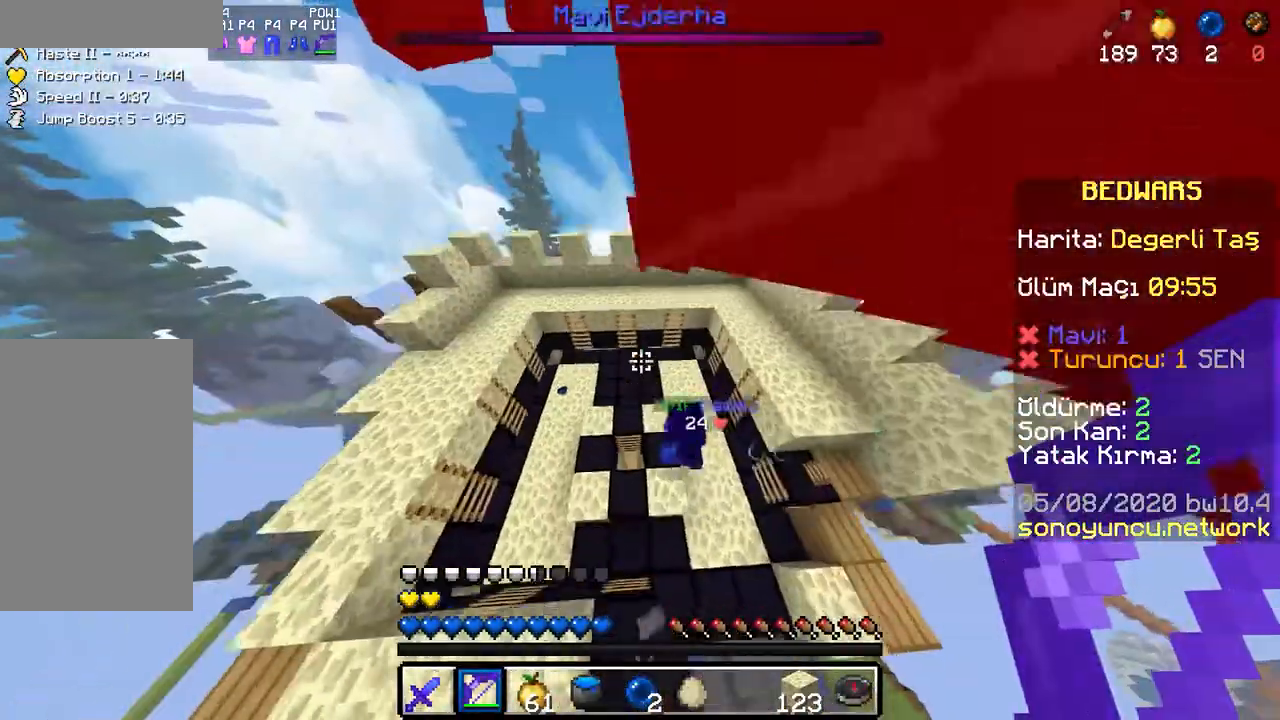
{"keys": ["a", "w"], "mouse": ["right"], "events": [[117, "a", "down"], [183, "space", "up"], [217, "mouse_right", "down"], [283, "a", "up"], [433, "a", "down"]]}
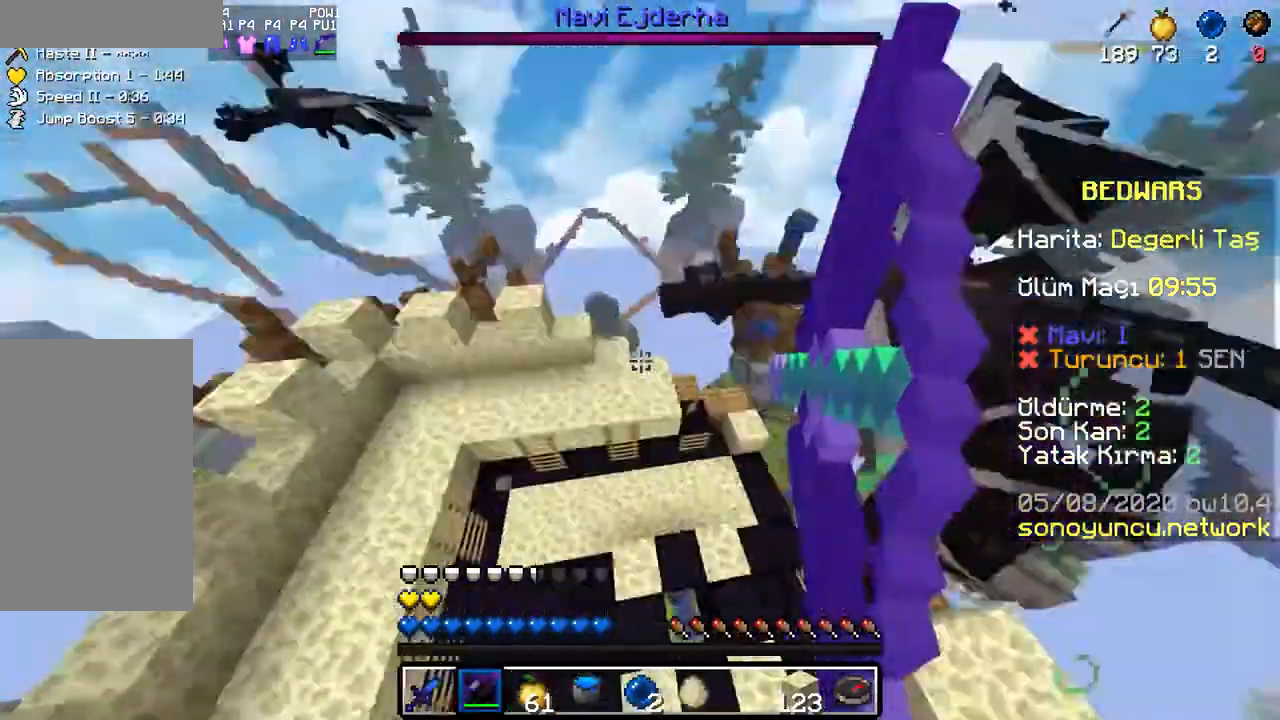
{"keys": ["d"], "mouse": ["left"], "events": [[67, "w", "up"], [467, "a", "up"], [467, "mouse_left", "down"], [483, "d", "down"], [483, "mouse_right", "up"]]}
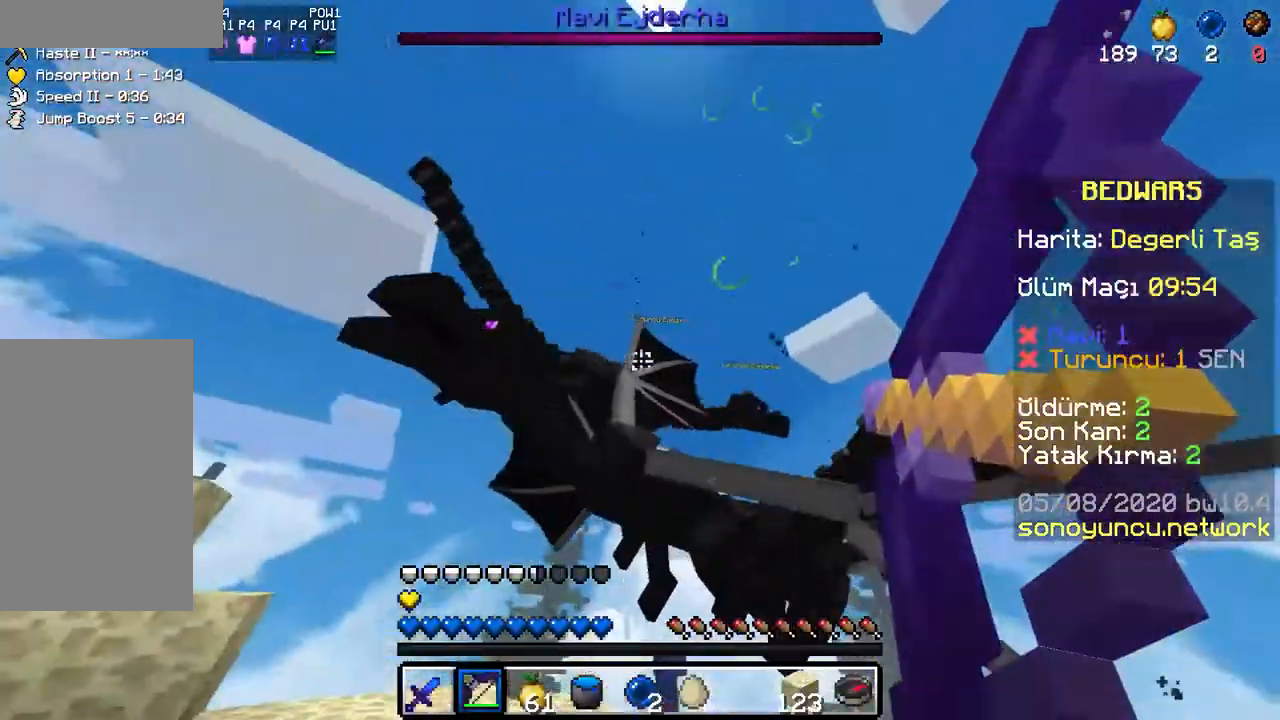
{"keys": ["a", "w"], "mouse": ["right"], "events": [[33, "mouse_left", "up"], [50, "mouse_right", "down"], [100, "s", "down"], [233, "s", "up"], [300, "w", "down"], [400, "d", "up"], [483, "a", "down"]]}
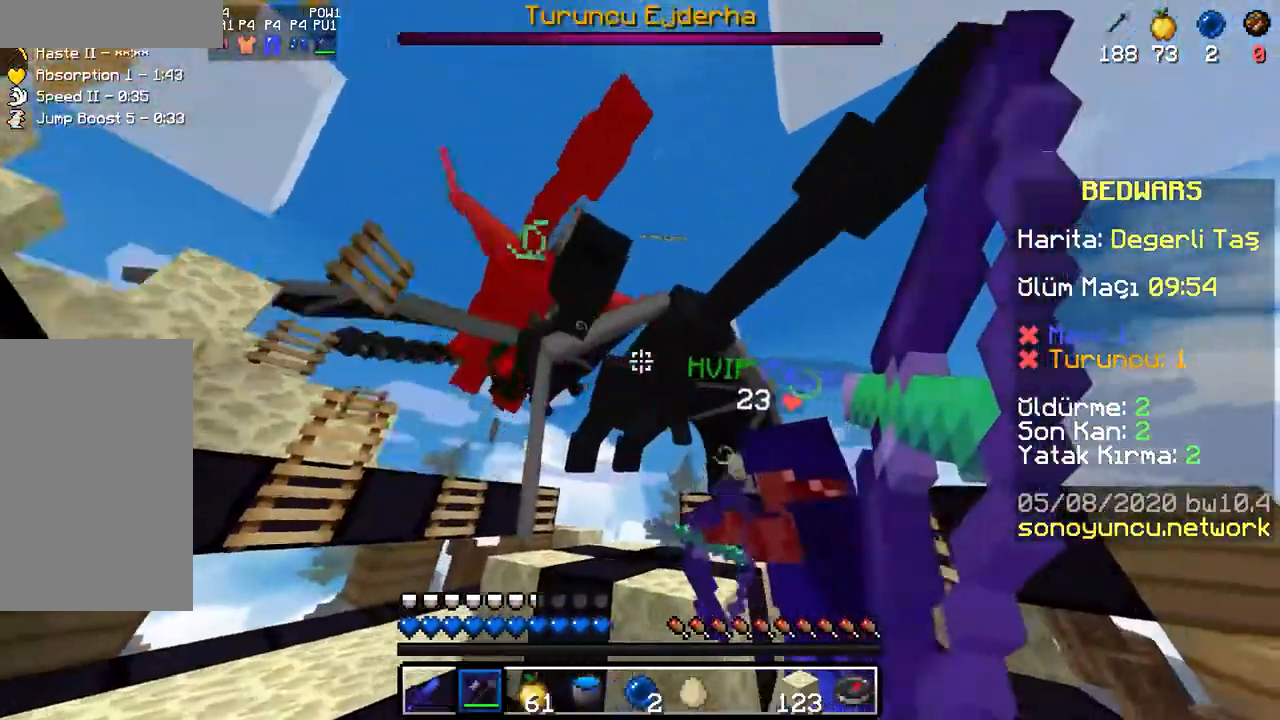
{"keys": ["space", "w"], "mouse": [], "events": [[300, "mouse_right", "up"], [317, "space", "down"], [350, "a", "up"]]}
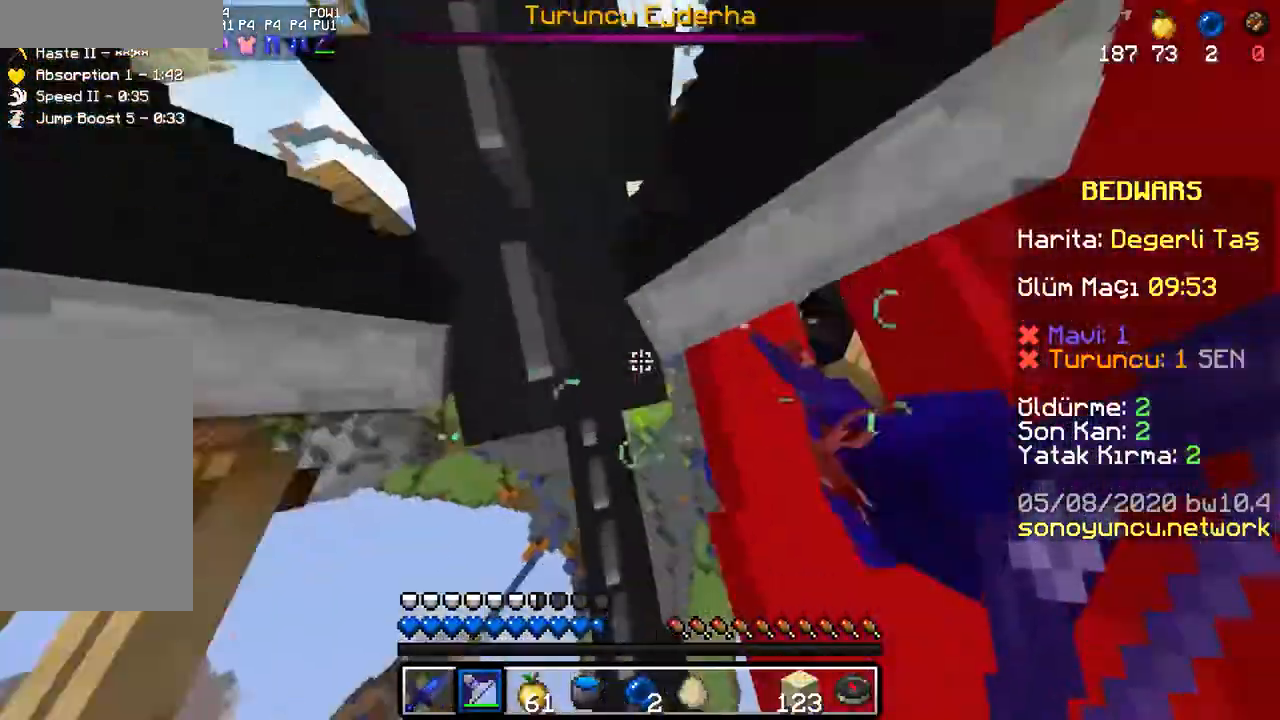
{"keys": ["space", "w"], "mouse": [], "events": [[233, "space", "up"], [300, "space", "down"], [400, "space", "up"], [450, "space", "down"]]}
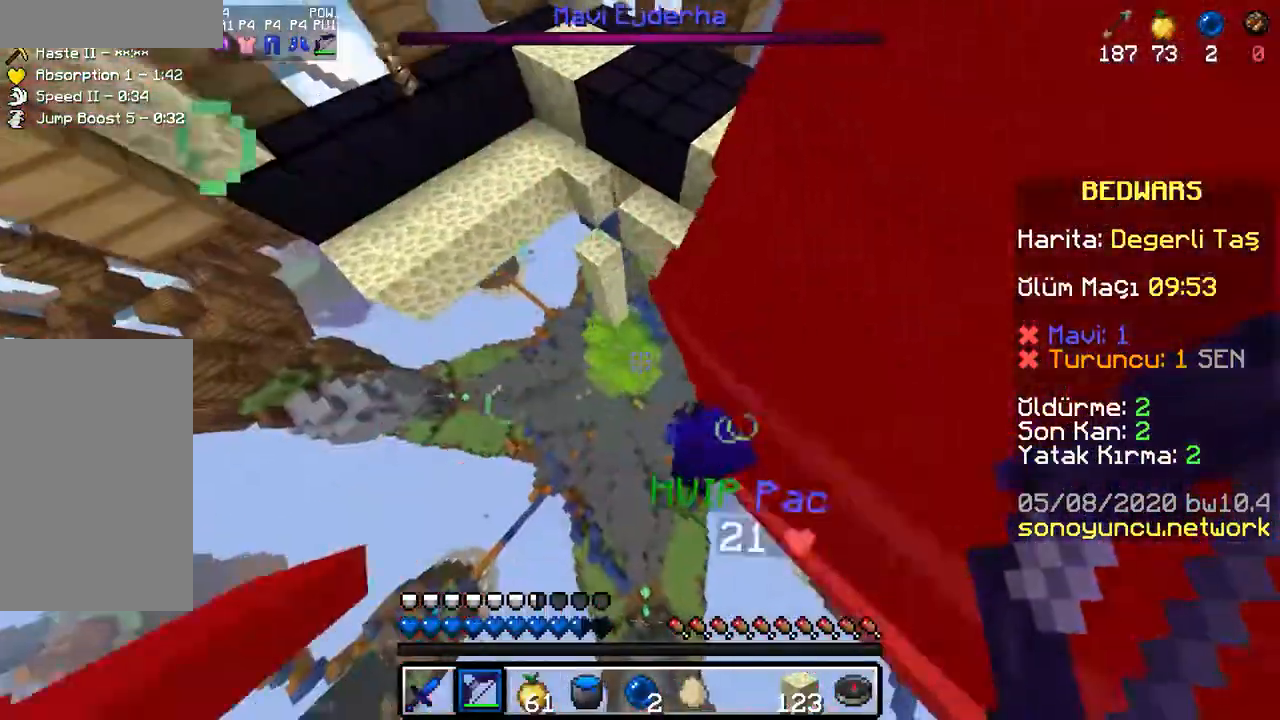
{"keys": ["w"], "mouse": [], "events": [[33, "space", "up"], [117, "space", "down"], [233, "a", "down"], [233, "space", "up"], [483, "a", "up"]]}
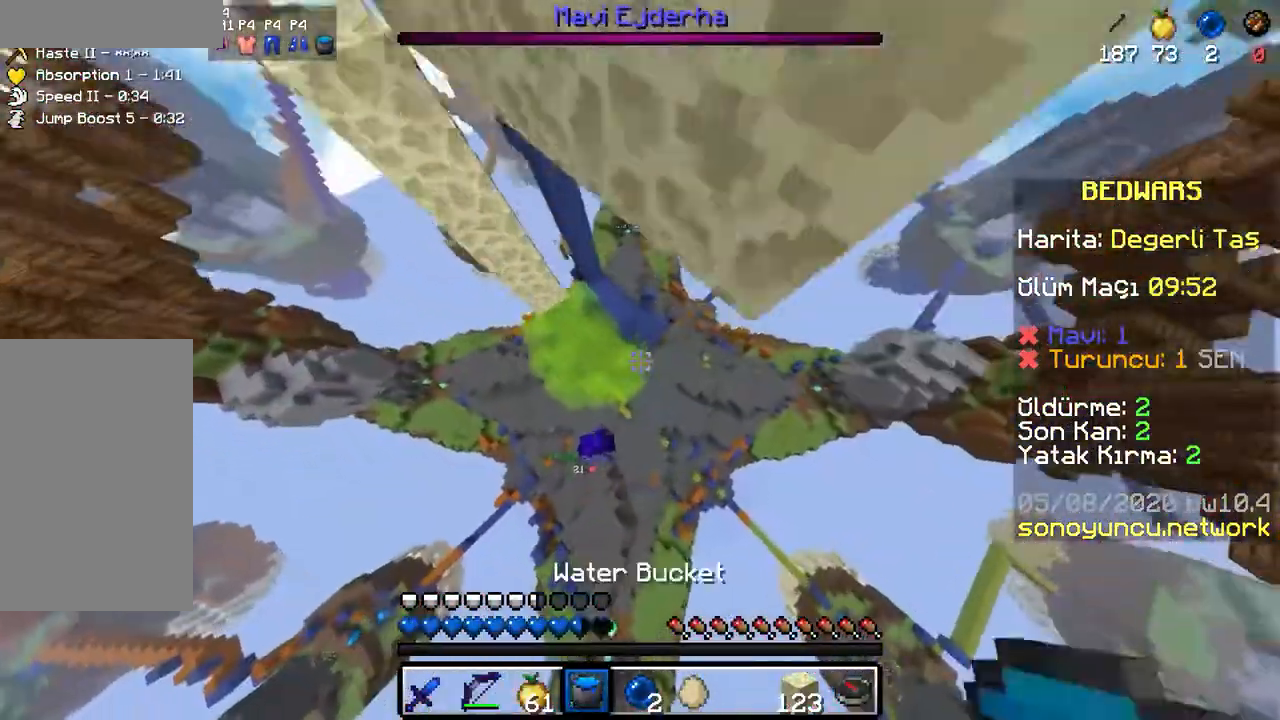
{"keys": ["d", "w"], "mouse": [], "events": [[167, "d", "down"]]}
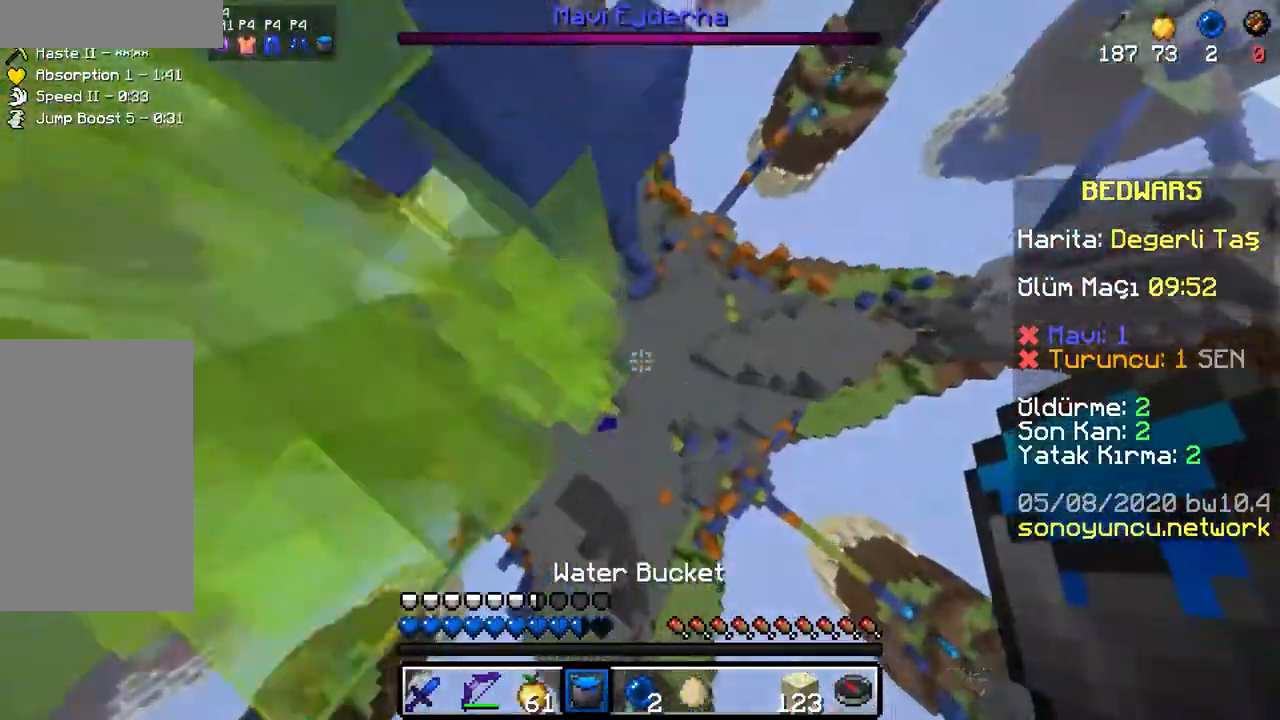
{"keys": ["w"], "mouse": ["right"], "events": [[117, "d", "up"], [417, "mouse_right", "down"], [433, "space", "down"], [450, "mouse_right", "up"], [483, "mouse_right", "down"], [500, "space", "up"]]}
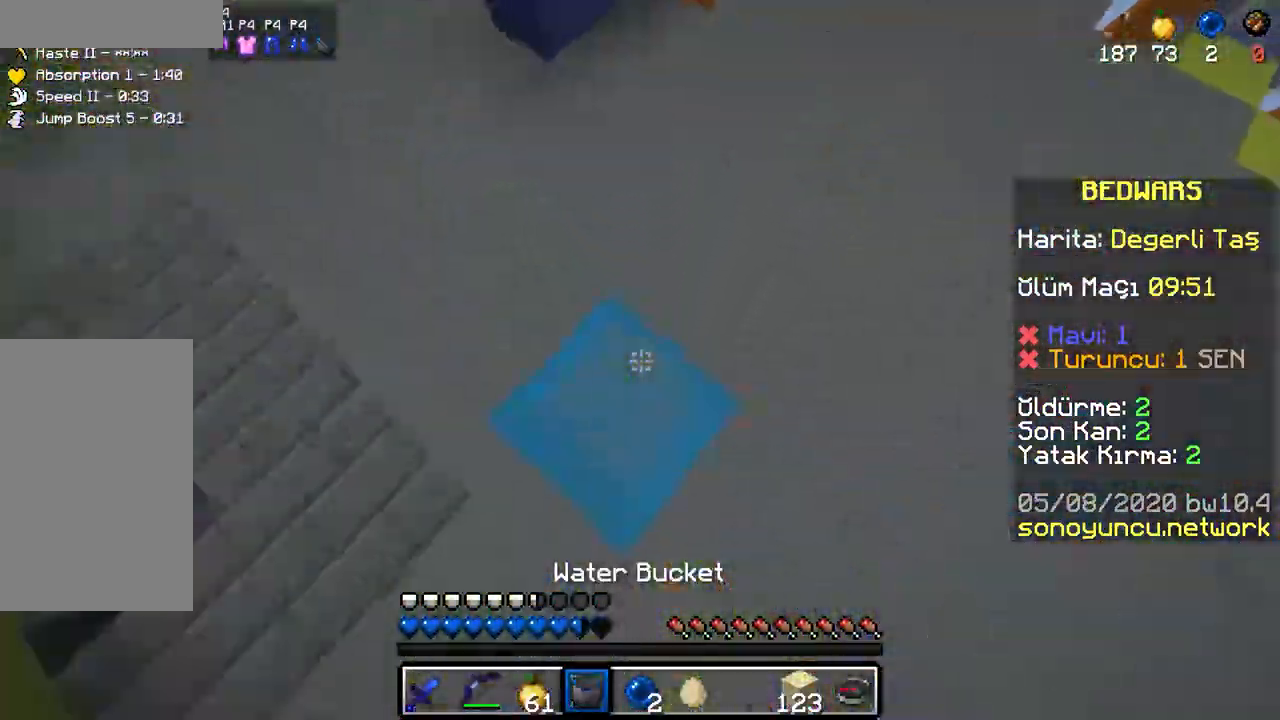
{"keys": ["a", "w"], "mouse": [], "events": [[33, "space", "down"], [50, "mouse_right", "up"], [217, "space", "up"], [450, "a", "down"]]}
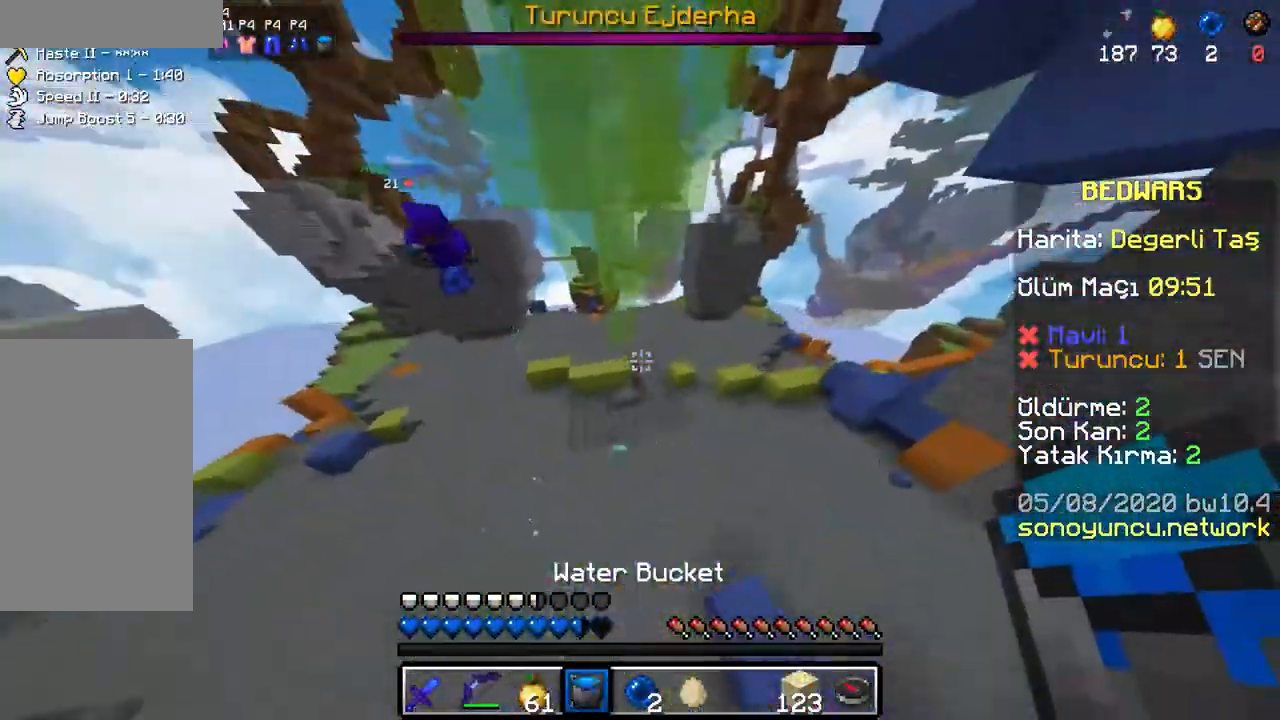
{"keys": ["d", "w"], "mouse": [], "events": [[300, "a", "up"], [417, "d", "down"]]}
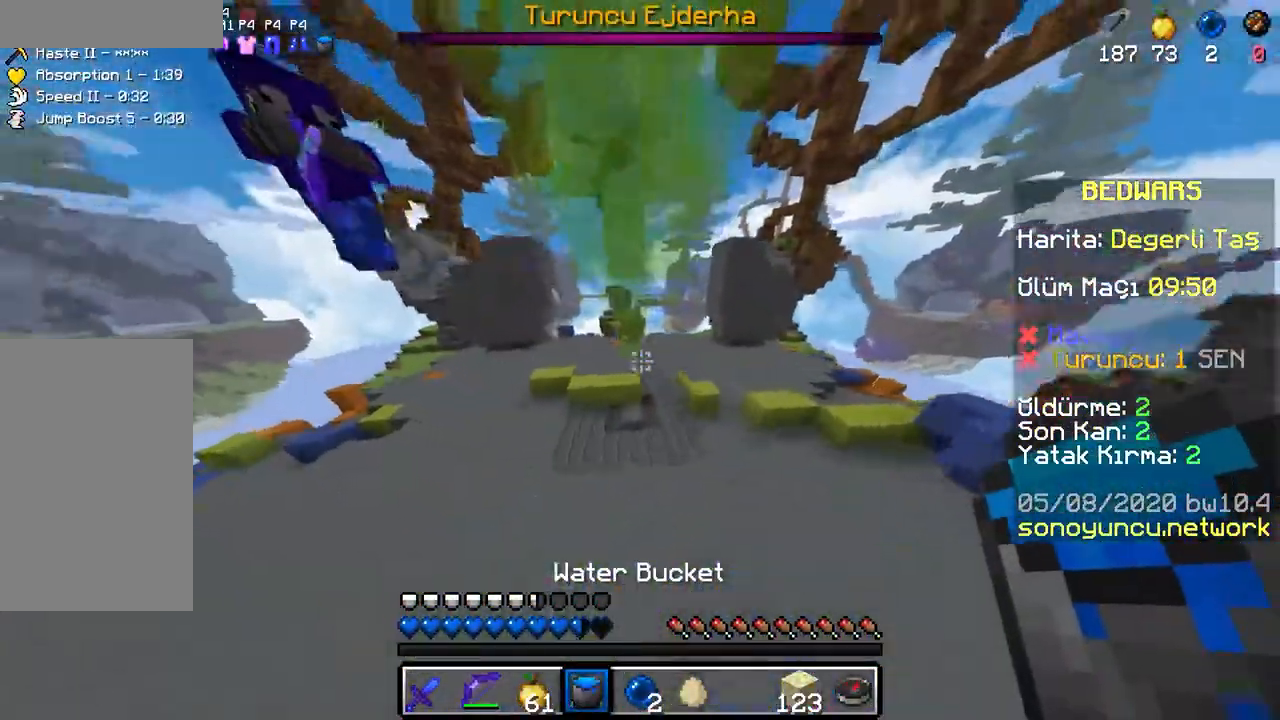
{"keys": ["d", "space", "w"], "mouse": [], "events": [[417, "space", "down"]]}
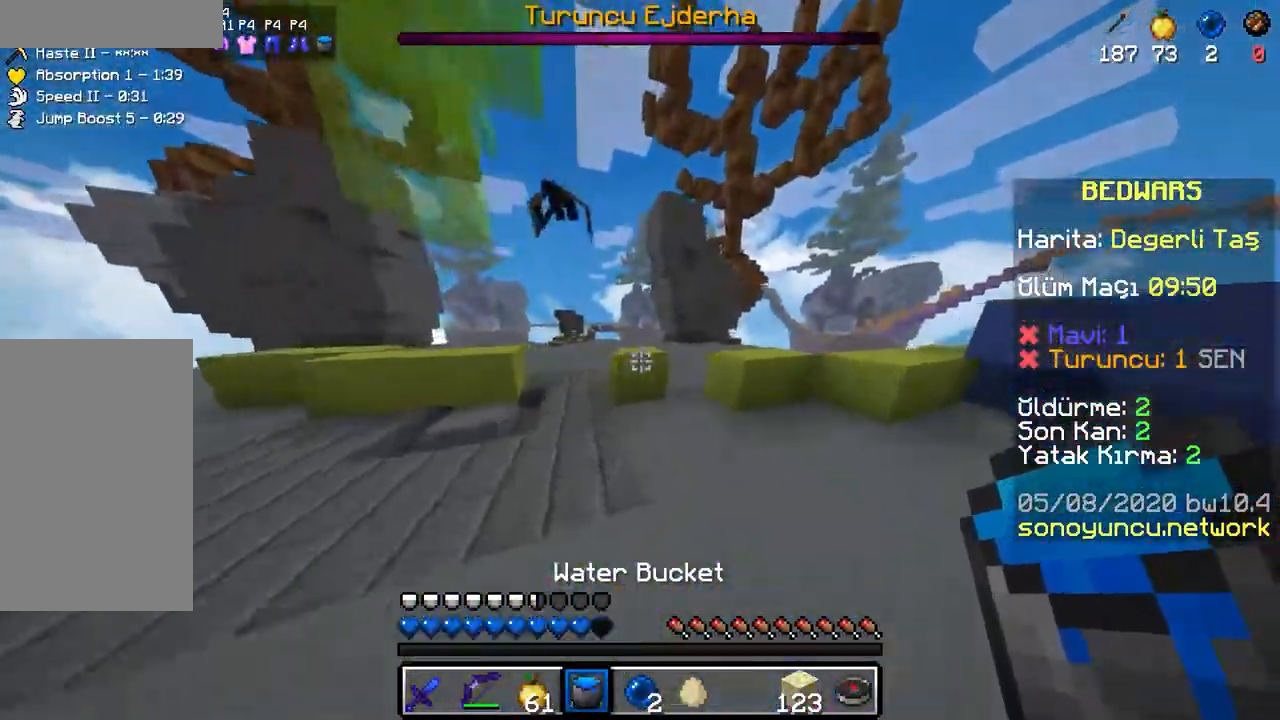
{"keys": ["w"], "mouse": [], "events": [[150, "space", "up"], [300, "d", "up"]]}
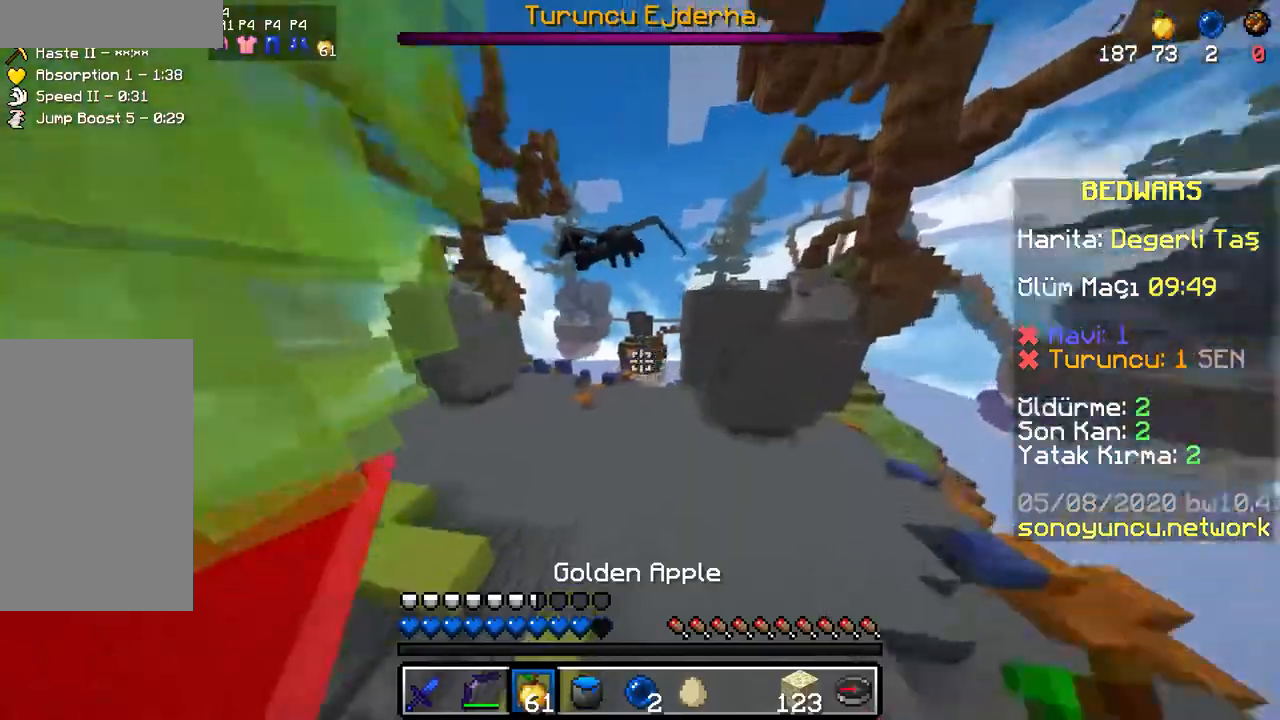
{"keys": ["d", "s"], "mouse": ["right"], "events": [[117, "d", "down"], [117, "mouse_right", "down"], [283, "w", "up"], [483, "s", "down"]]}
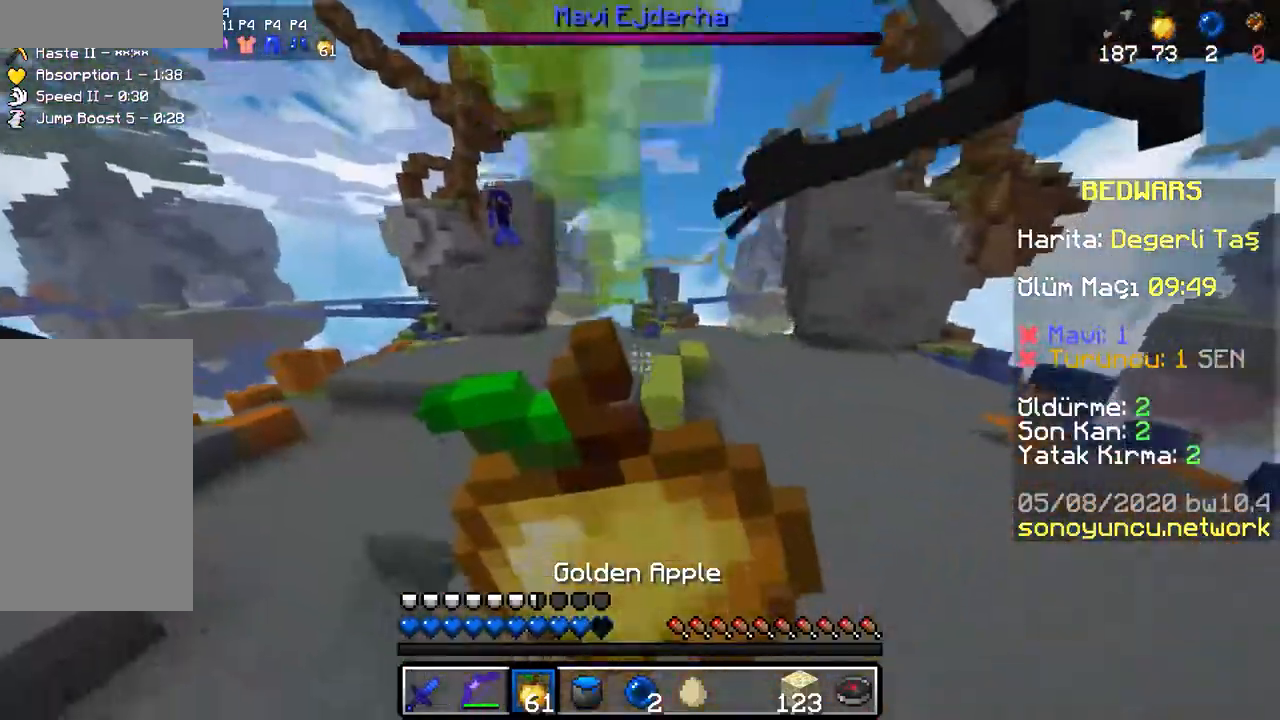
{"keys": ["d", "w"], "mouse": ["right"], "events": [[183, "s", "up"], [367, "w", "down"]]}
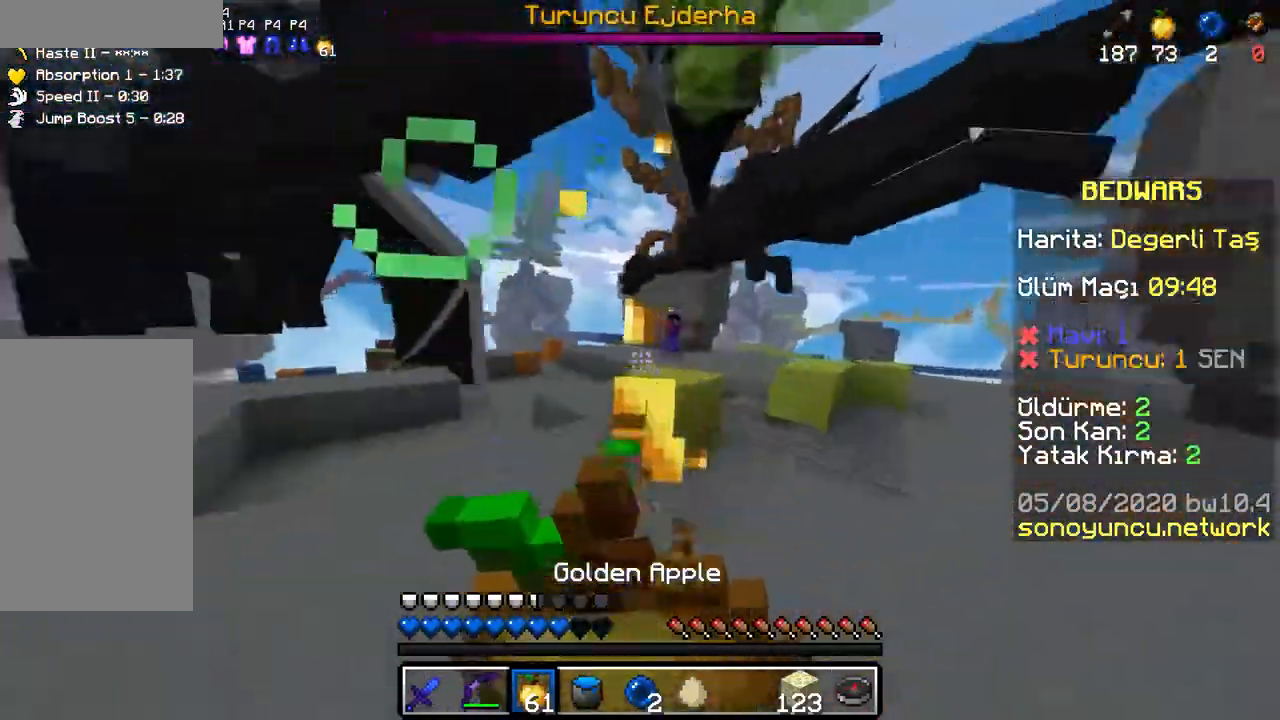
{"keys": ["d", "w"], "mouse": ["right"], "events": []}
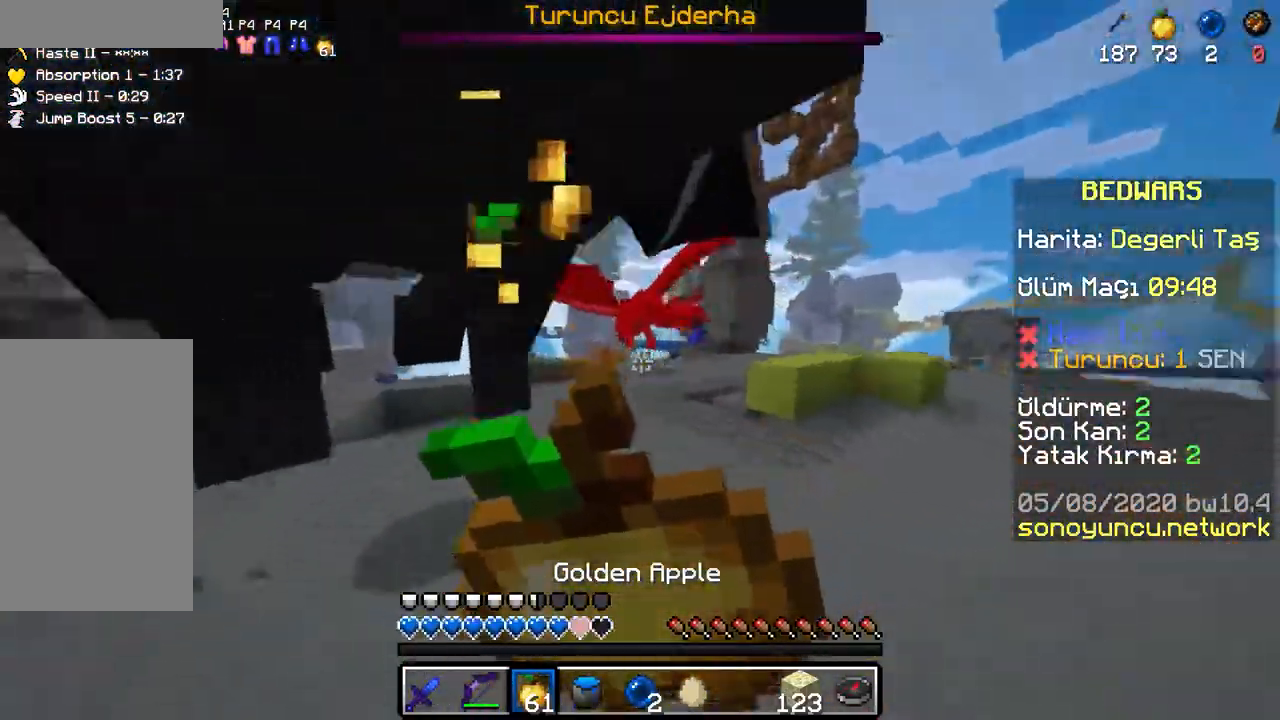
{"keys": ["space", "w"], "mouse": ["left"], "events": [[17, "d", "up"], [300, "mouse_right", "up"], [333, "mouse_left", "down"], [350, "space", "down"], [467, "space", "up"], [483, "space", "down"]]}
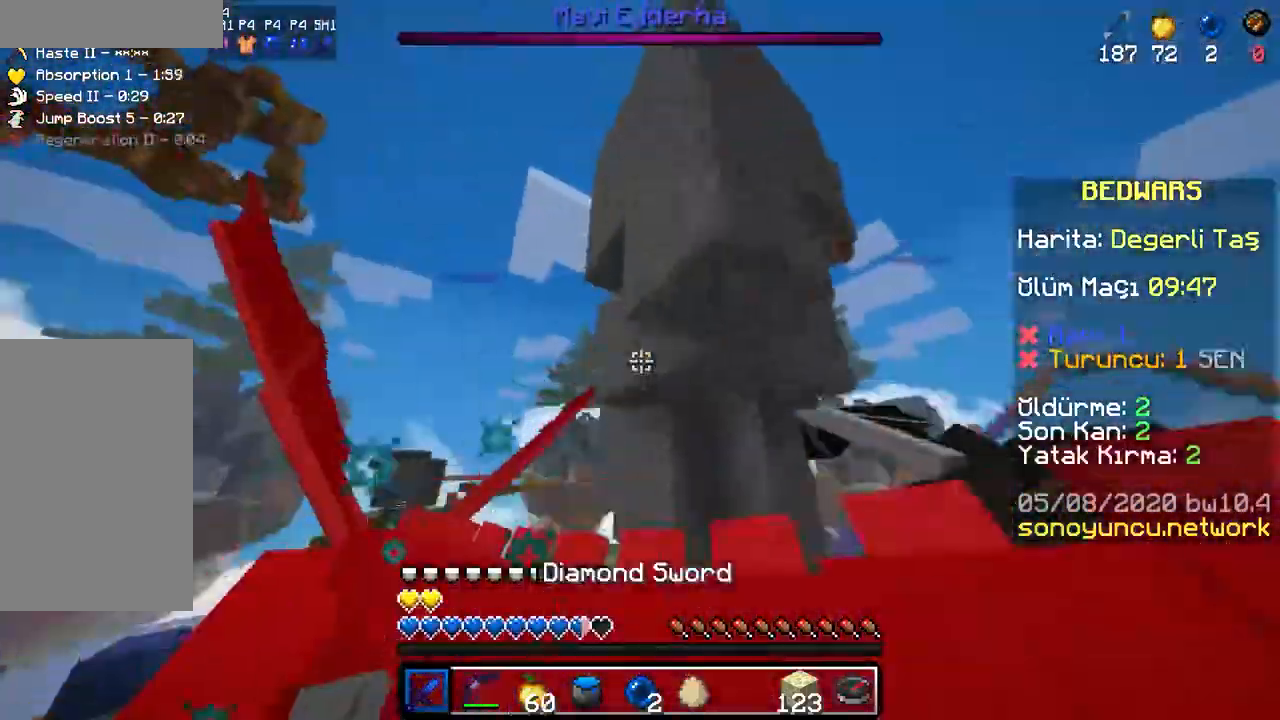
{"keys": ["d", "w"], "mouse": ["left"], "events": [[50, "mouse_left", "up"], [100, "mouse_left", "down"], [167, "mouse_left", "up"], [183, "mouse_left", "down"], [200, "a", "down"], [233, "mouse_left", "up"], [233, "space", "up"], [283, "mouse_left", "down"], [317, "a", "up"], [333, "d", "down"], [350, "mouse_left", "up"], [400, "mouse_left", "down"]]}
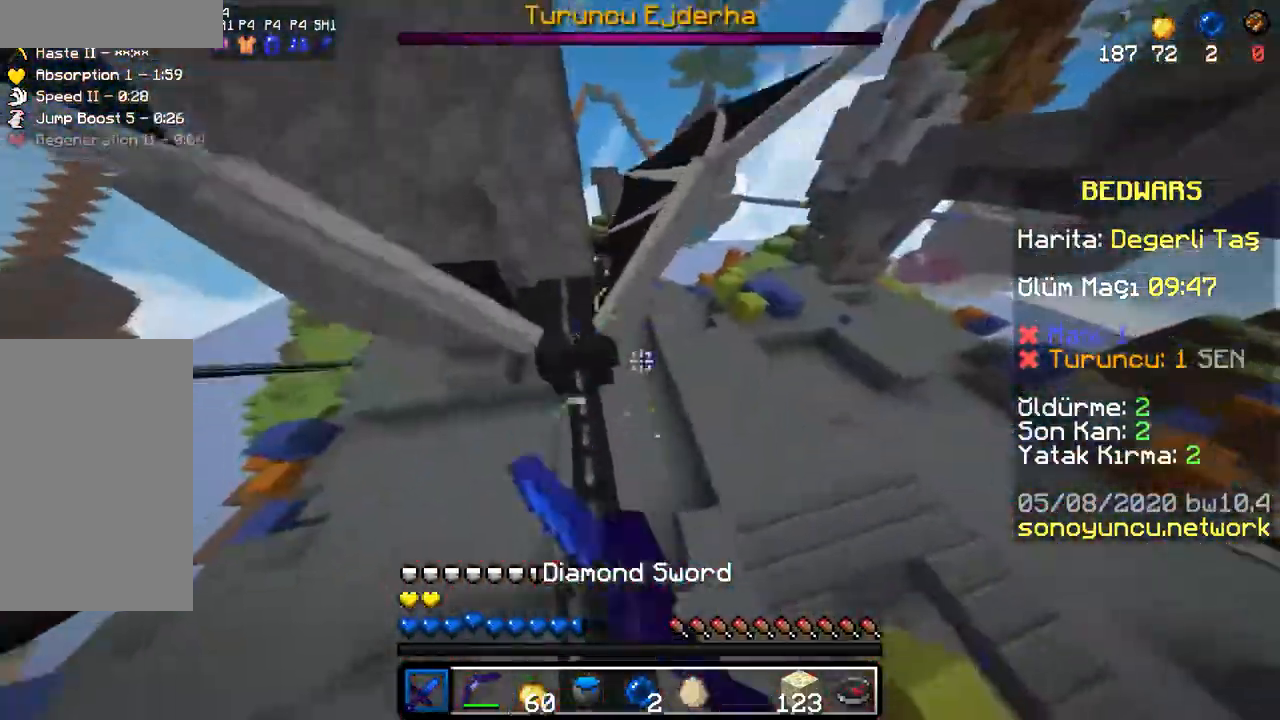
{"keys": ["a", "w"], "mouse": ["left"], "events": [[50, "d", "up"], [50, "mouse_left", "up"], [100, "mouse_left", "down"], [133, "mouse_left", "up"], [150, "d", "down"], [200, "mouse_left", "down"], [250, "mouse_left", "up"], [250, "w", "up"], [300, "mouse_left", "down"], [333, "mouse_left", "up"], [367, "a", "down"], [367, "d", "up"], [367, "space", "down"], [383, "mouse_left", "down"], [450, "mouse_left", "up"], [450, "space", "up"], [467, "w", "down"], [500, "mouse_left", "down"]]}
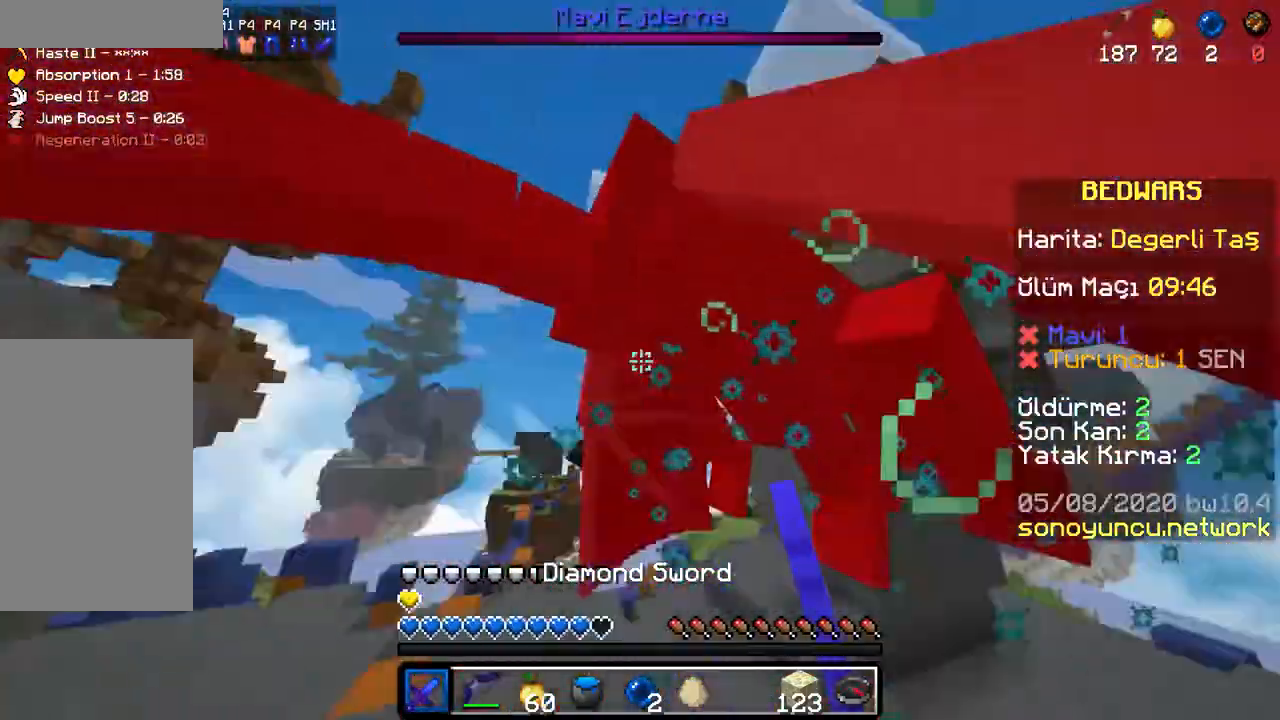
{"keys": ["a", "space", "w"], "mouse": [], "events": [[17, "space", "down"], [33, "mouse_left", "up"], [83, "mouse_left", "down"], [83, "space", "up"], [133, "mouse_left", "up"], [150, "space", "down"], [200, "mouse_left", "down"], [217, "space", "up"], [250, "mouse_left", "up"], [250, "space", "down"], [300, "mouse_left", "down"], [367, "mouse_left", "up"], [417, "mouse_left", "down"], [467, "mouse_left", "up"]]}